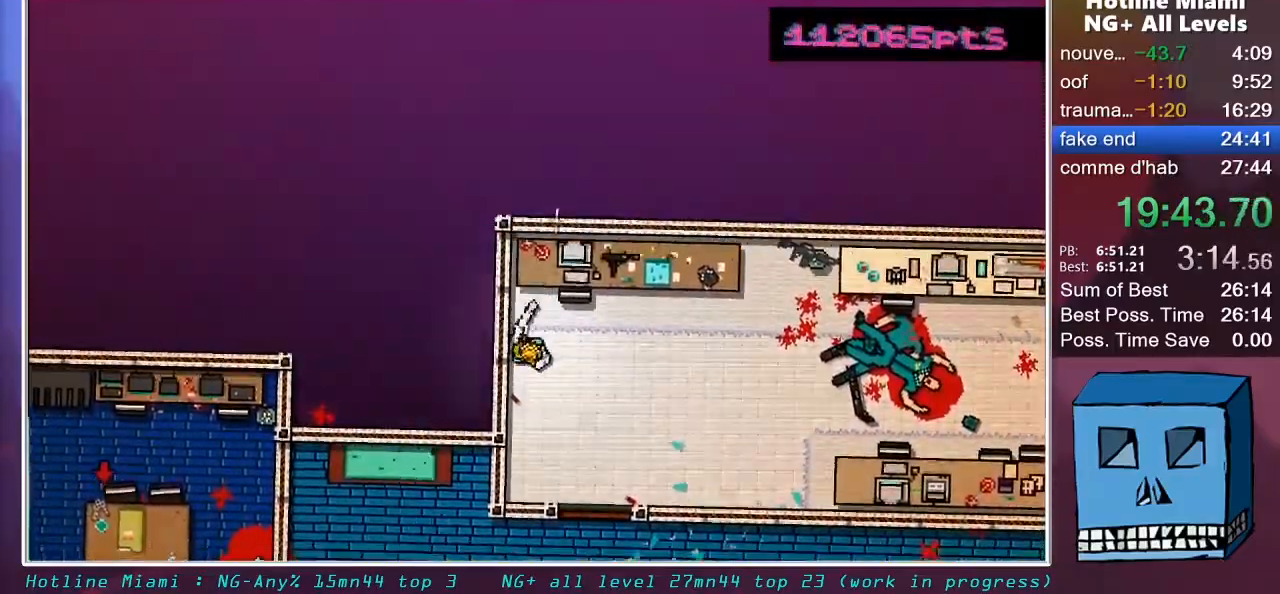
Gameplay with keyboard and mouse; each line is a JSON object with the keys and mouse buttons held at the frame after it. "events" lists presses ("down") and releases ("up") of "alt", "d", "escape", "f4", "q", "s", "shift", "space", "z", "mouse_left", "mouse_wheel" and "mouse_right" between this image and that frame as [ms after this image, input, new state], when the widget could be followed in between. "mouse_left", "mouse_wheel", "mouse_right" = the "left", "wheel", "right" buttons of the "mouse" list. No other keys are recorded. "wheel" means that the mouse wheel is clicked or scrolled. "mouse_move" is the direction in which the mouse moves at that frame (one of eight, or "still"), when it could be read.
{"keys": ["d", "s"], "mouse": [], "mouse_move": "right", "events": [[17, "mouse_left", "up"], [50, "mouse_left", "down"], [100, "d", "down"], [100, "mouse_left", "up"], [150, "mouse_right", "up"], [283, "d", "up"], [333, "d", "down"]]}
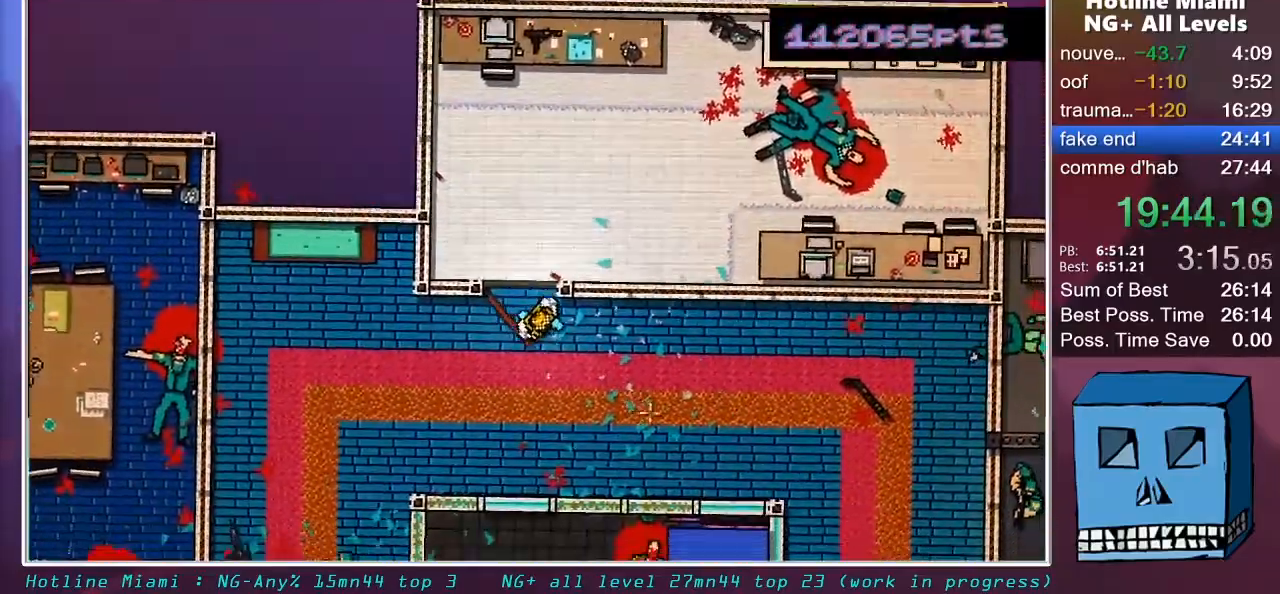
{"keys": ["d"], "mouse": [], "mouse_move": "down-left", "events": [[67, "s", "up"]]}
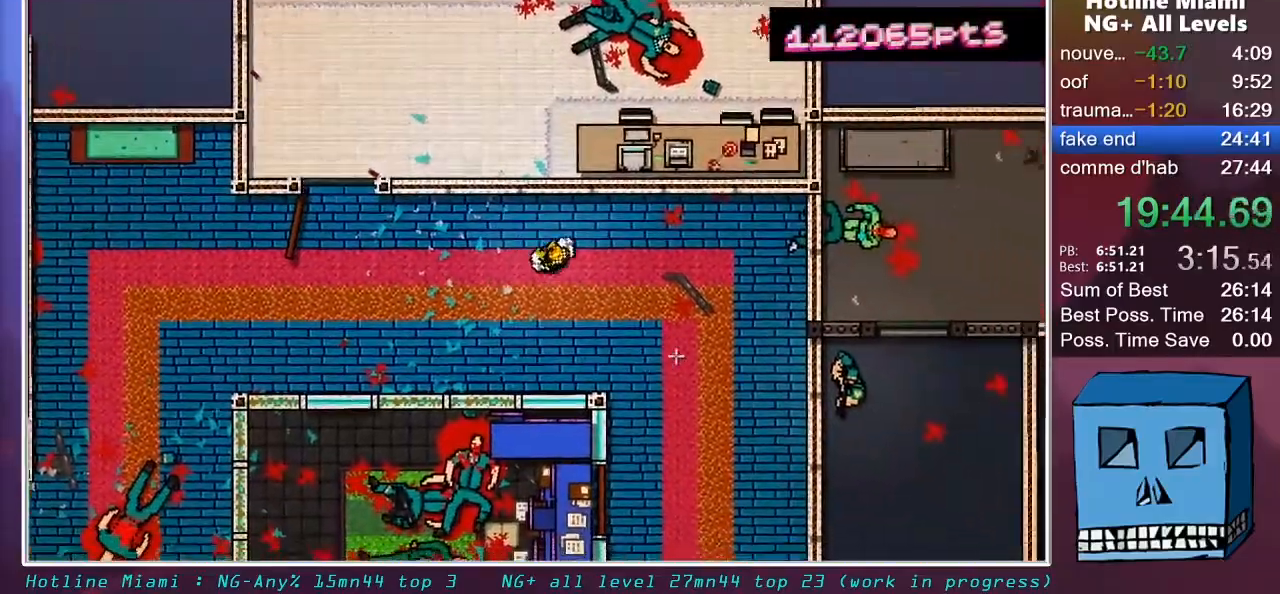
{"keys": ["s", "shift"], "mouse": [], "mouse_move": "left", "events": [[83, "s", "down"], [133, "mouse_right", "down"], [183, "shift", "down"], [233, "mouse_right", "up"], [283, "d", "up"], [317, "mouse_left", "down"], [317, "q", "down"], [417, "mouse_left", "up"], [467, "q", "up"]]}
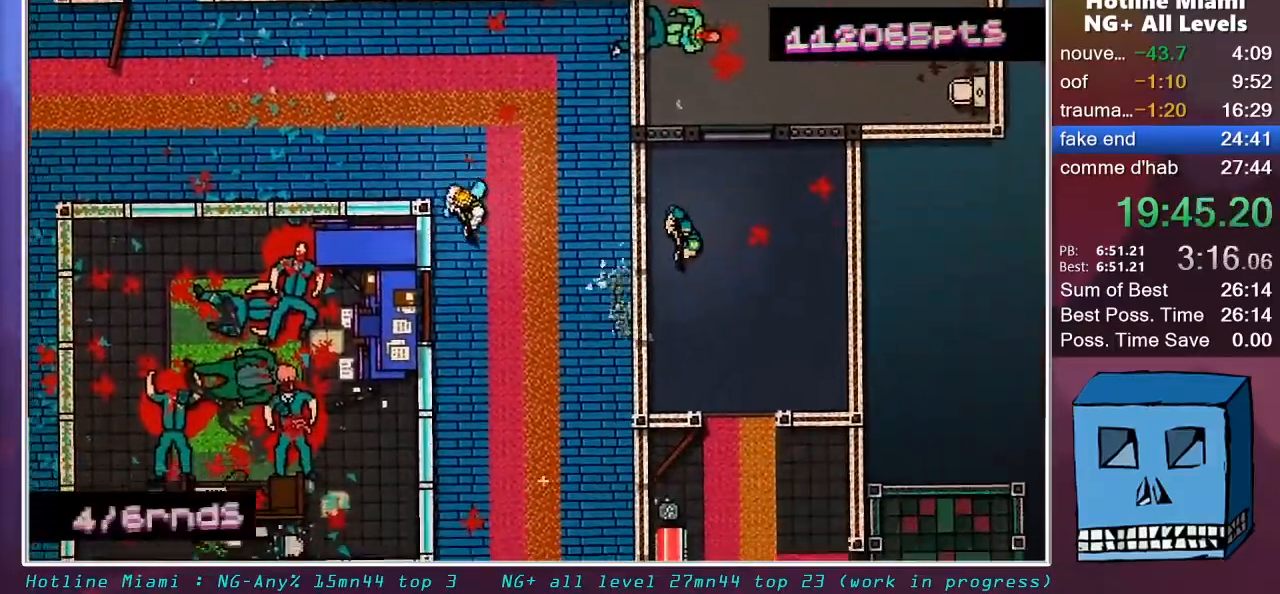
{"keys": ["s", "shift"], "mouse": [], "mouse_move": "up-right", "events": [[383, "mouse_wheel", "down"], [483, "mouse_wheel", "up"]]}
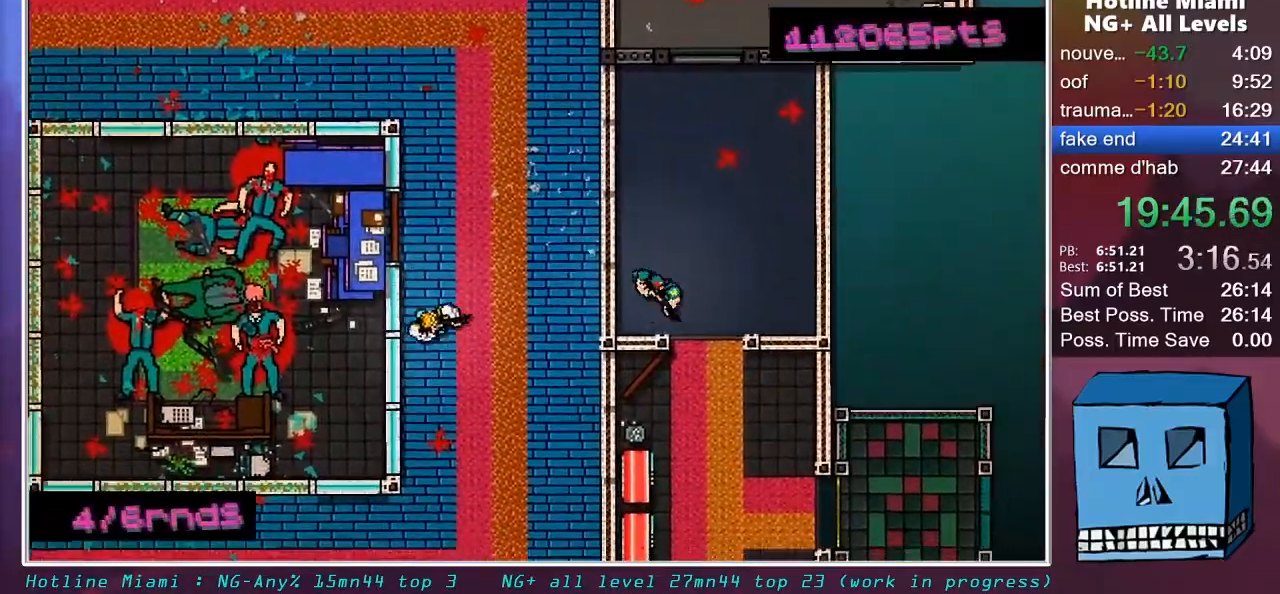
{"keys": ["q", "s"], "mouse": [], "mouse_move": "down", "events": [[117, "shift", "up"], [250, "q", "down"]]}
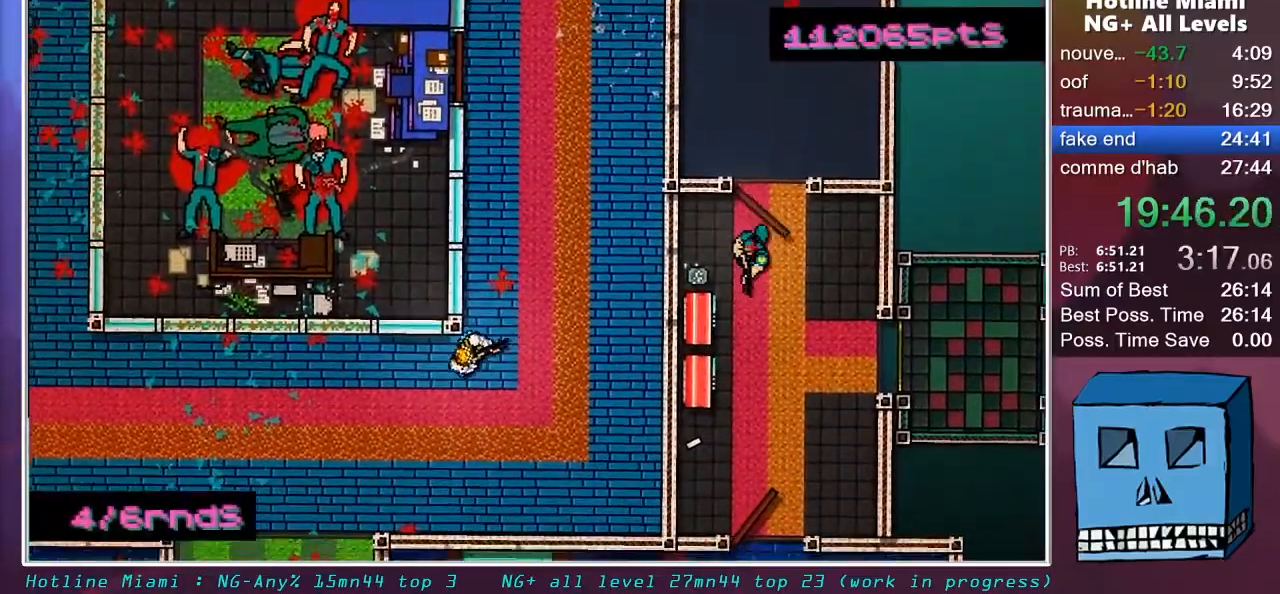
{"keys": ["s"], "mouse": [], "mouse_move": "right", "events": [[467, "q", "up"]]}
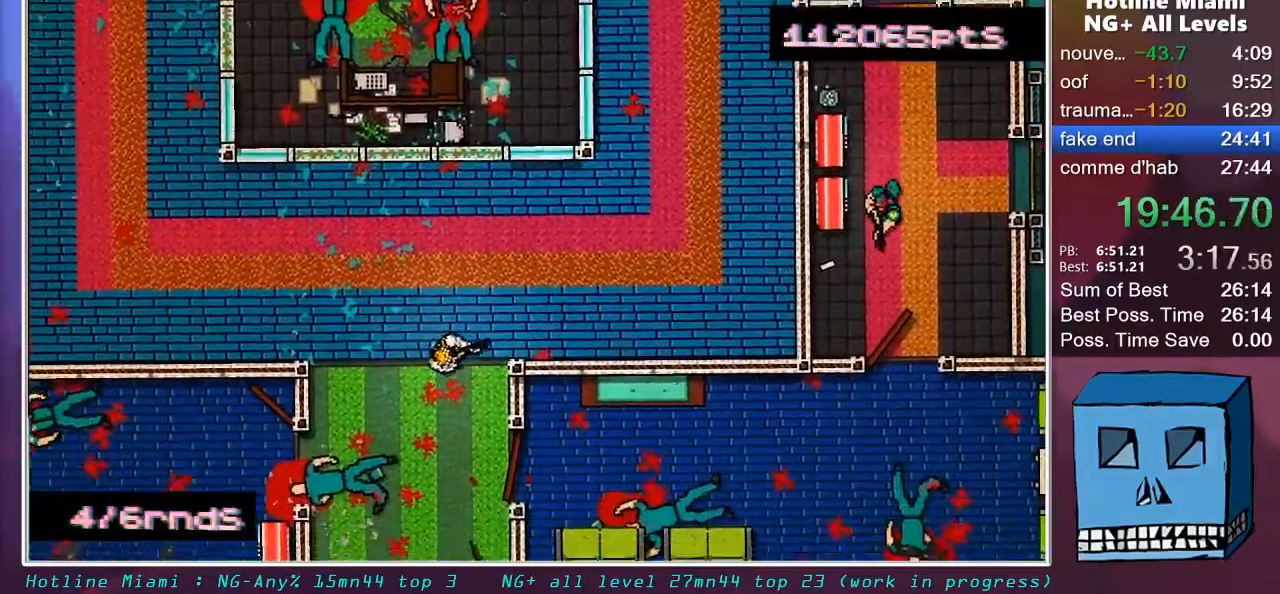
{"keys": ["d"], "mouse": [], "mouse_move": "up", "events": [[200, "d", "down"], [333, "s", "up"]]}
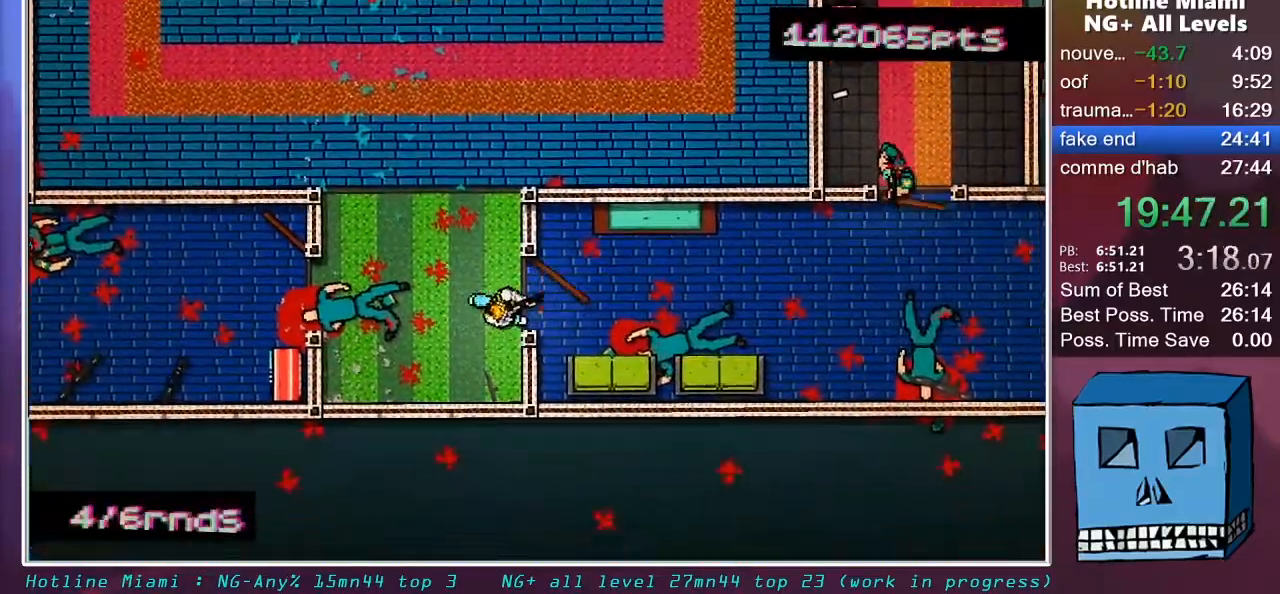
{"keys": ["d"], "mouse": [], "mouse_move": "left", "events": [[217, "z", "down"], [267, "z", "up"], [300, "mouse_left", "down"], [400, "mouse_left", "up"]]}
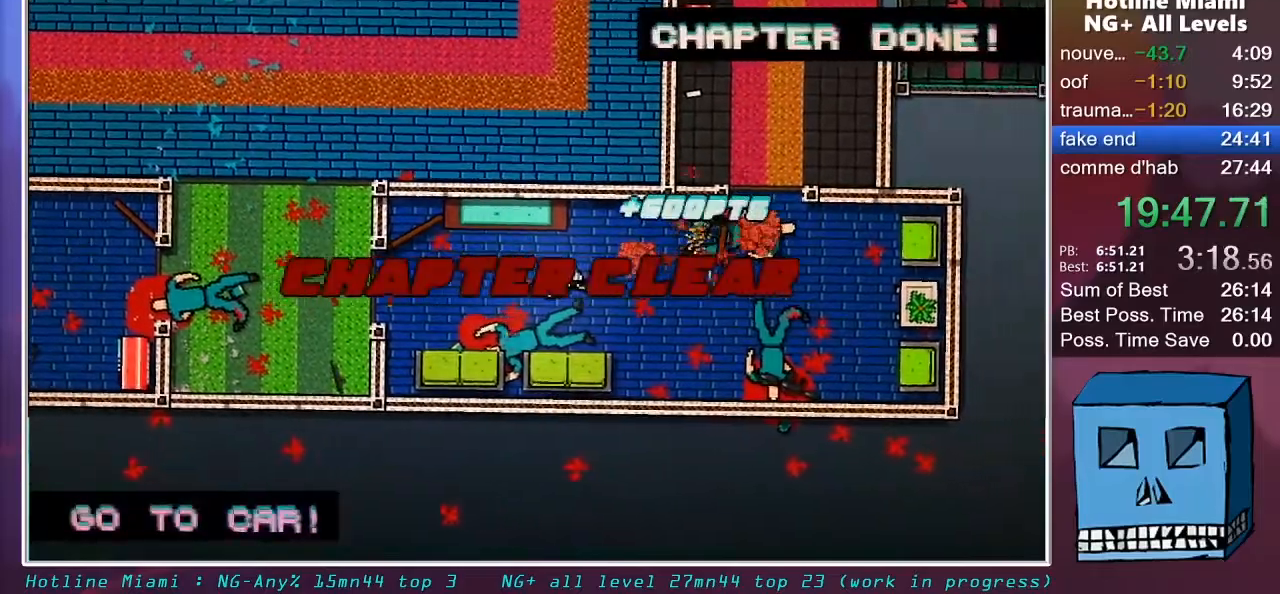
{"keys": ["d", "z"], "mouse": [], "mouse_move": "left", "events": [[233, "z", "down"], [367, "mouse_right", "down"], [467, "mouse_right", "up"]]}
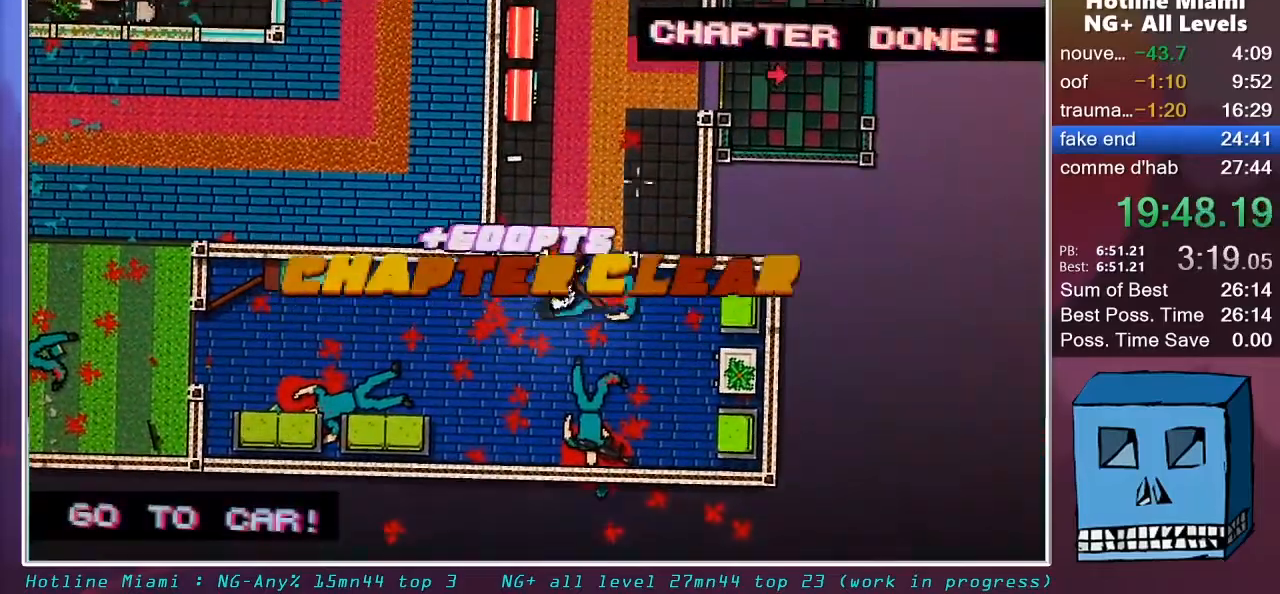
{"keys": ["d", "z"], "mouse": [], "mouse_move": "down", "events": [[150, "d", "up"], [283, "d", "down"]]}
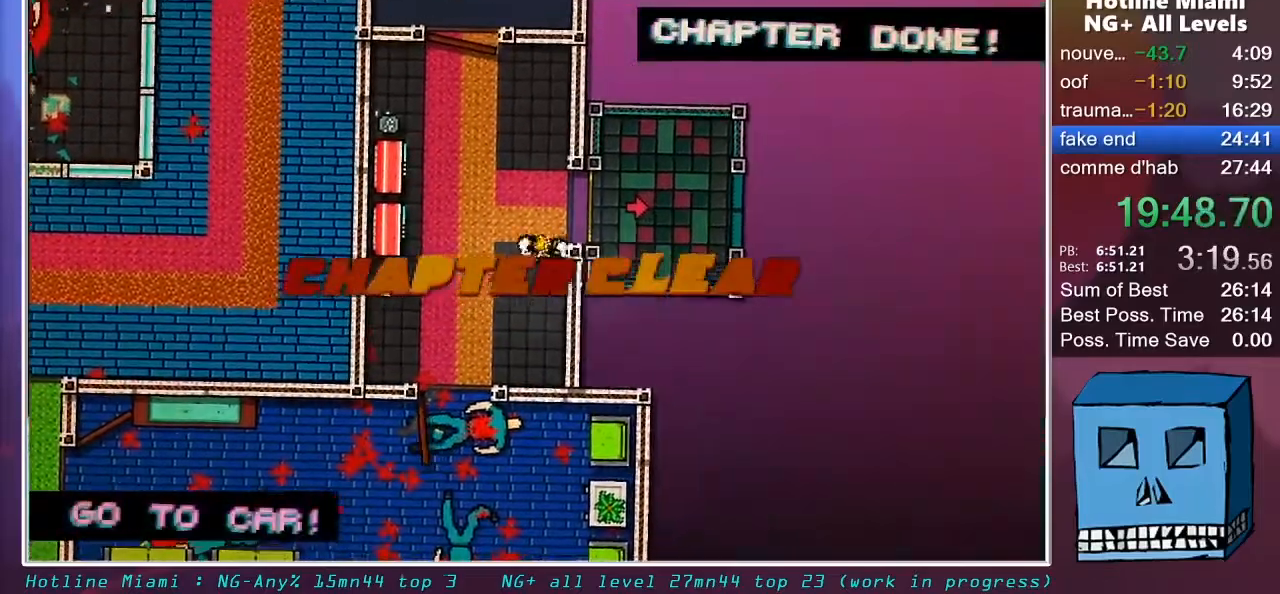
{"keys": ["d"], "mouse": [], "mouse_move": "up", "events": [[33, "mouse_right", "down"], [67, "z", "up"], [117, "mouse_right", "up"], [267, "mouse_right", "down"], [300, "mouse_right", "up"]]}
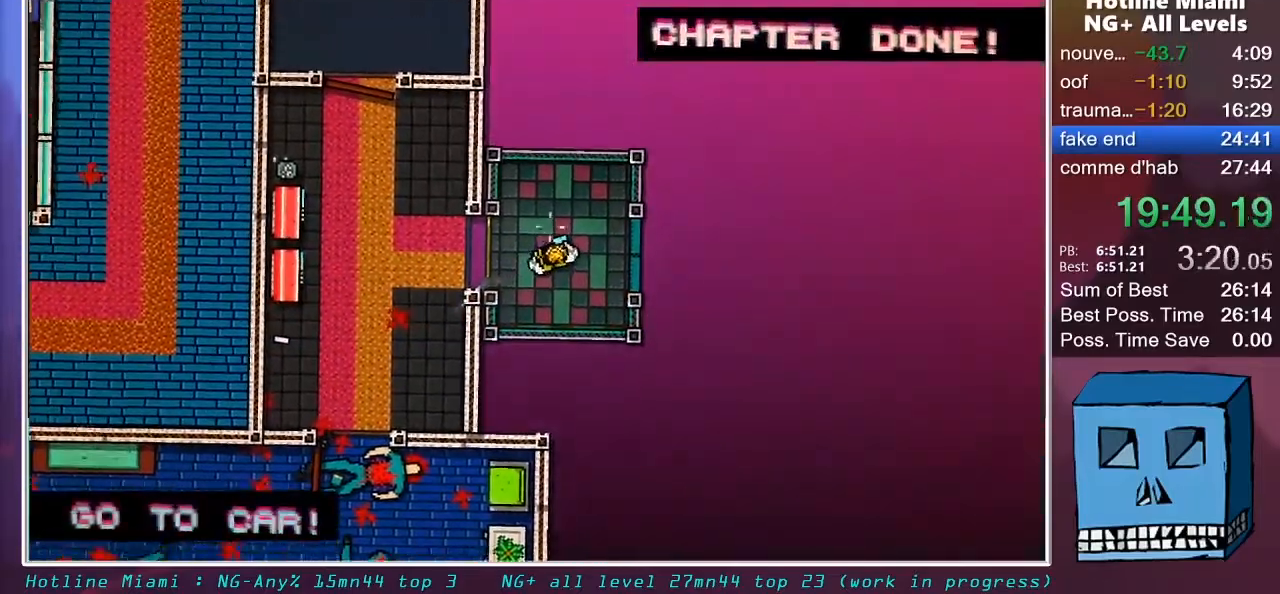
{"keys": ["q"], "mouse": [], "mouse_move": "left", "events": [[83, "d", "up"], [83, "q", "down"], [133, "q", "up"], [283, "q", "down"]]}
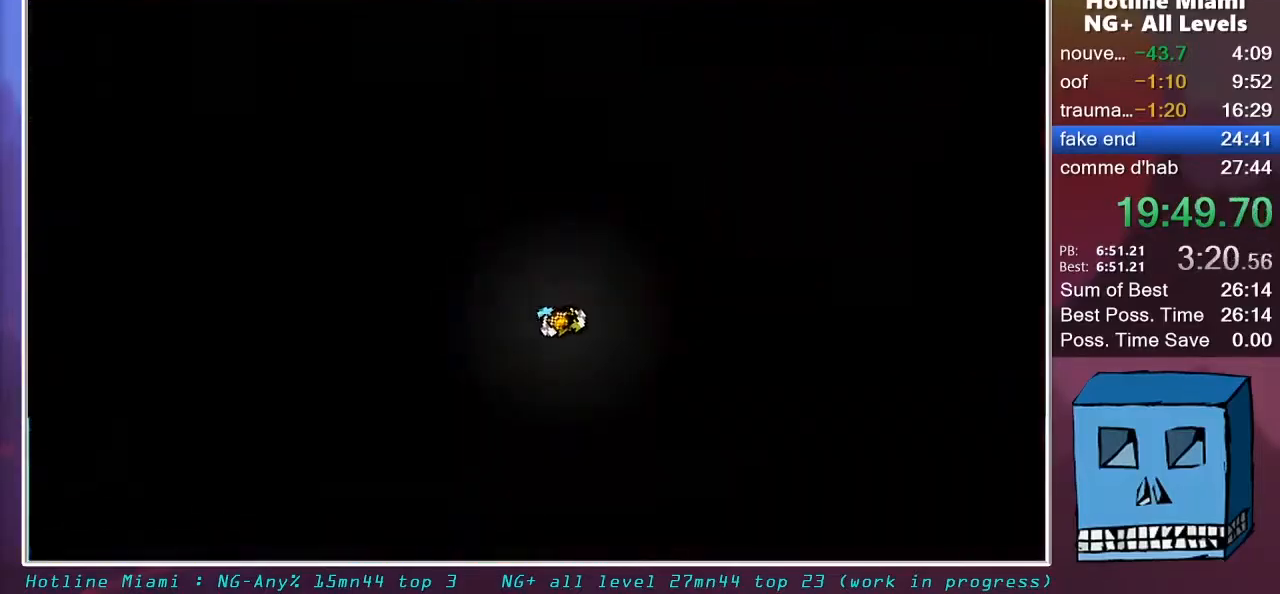
{"keys": ["q"], "mouse": [], "mouse_move": "up", "events": []}
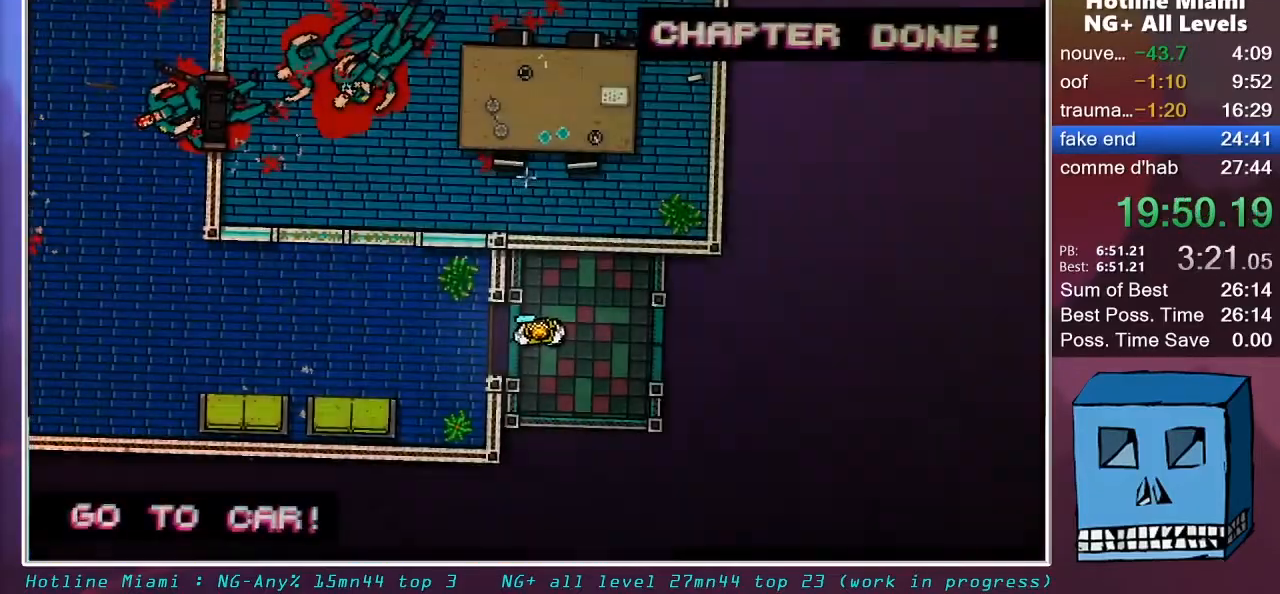
{"keys": ["q", "shift"], "mouse": [], "mouse_move": "up", "events": [[17, "shift", "down"]]}
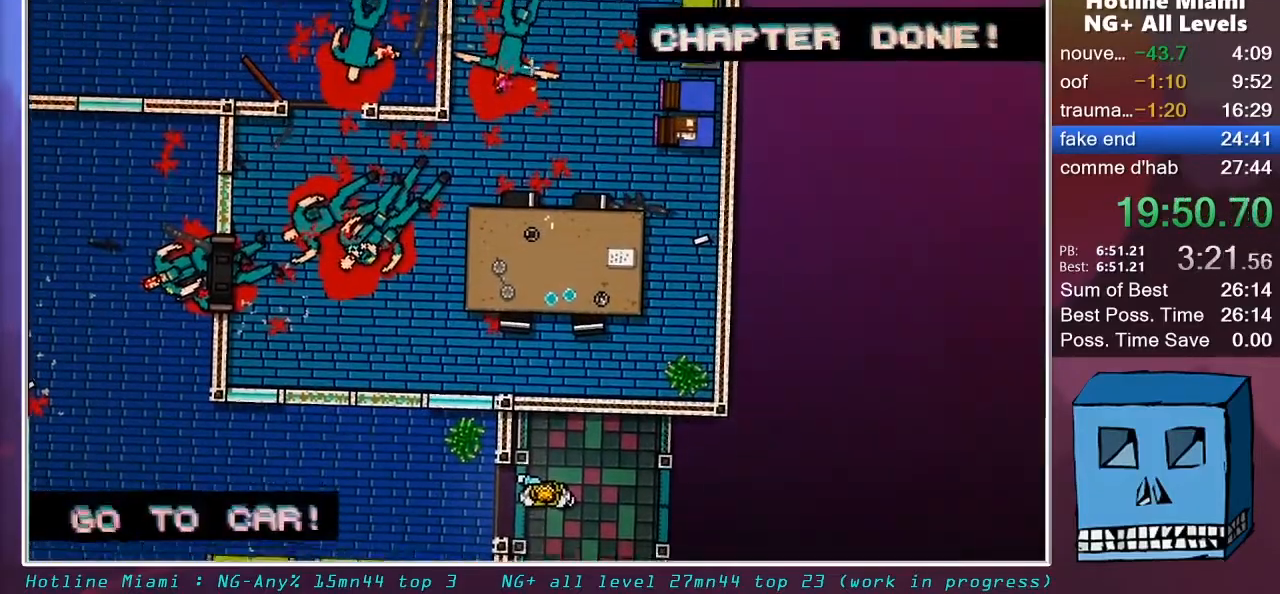
{"keys": ["q", "shift"], "mouse": [], "mouse_move": "still", "events": []}
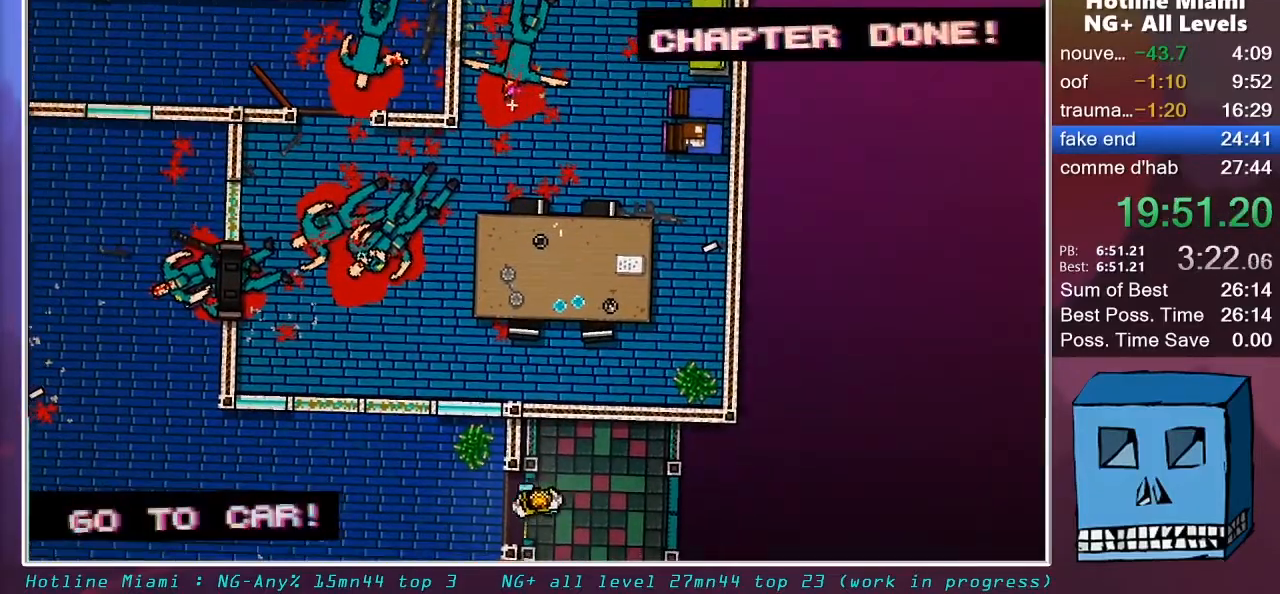
{"keys": ["q"], "mouse": [], "mouse_move": "still", "events": [[383, "shift", "up"]]}
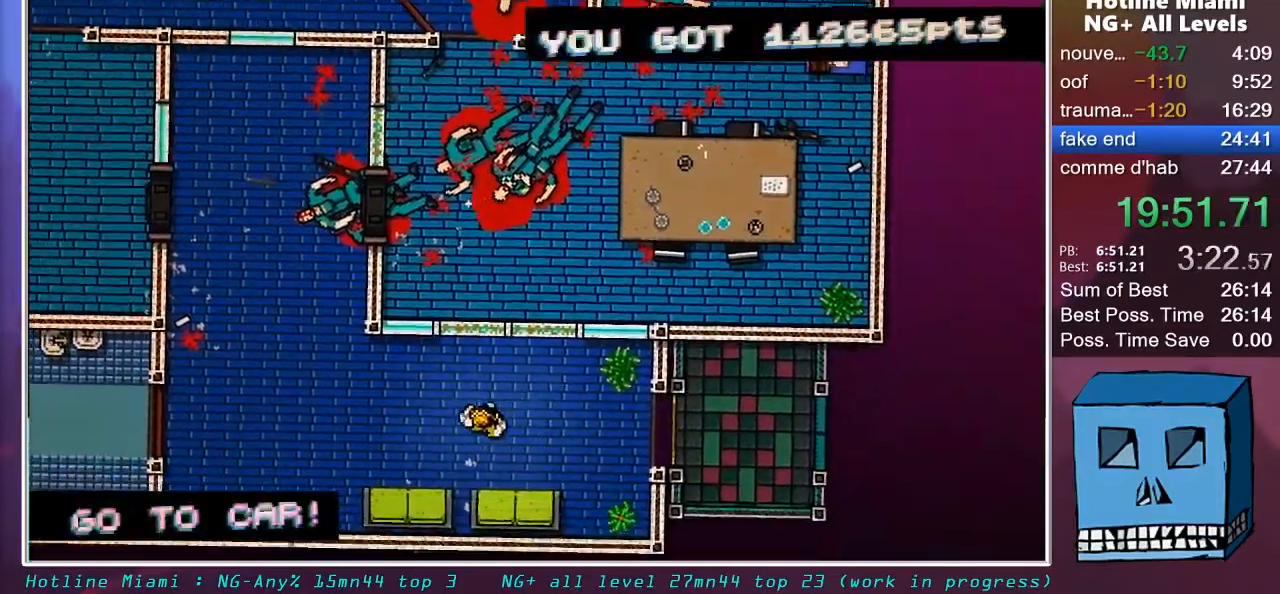
{"keys": ["z"], "mouse": [], "mouse_move": "still", "events": [[167, "z", "down"], [350, "q", "up"]]}
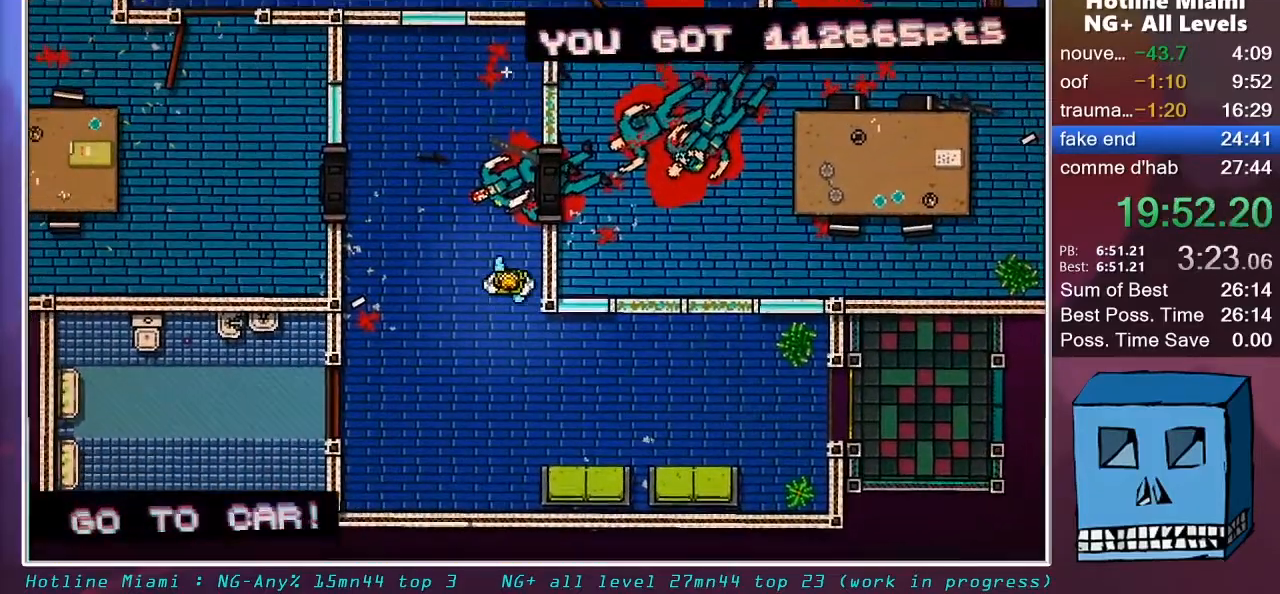
{"keys": ["d", "z"], "mouse": [], "mouse_move": "up", "events": [[33, "d", "down"]]}
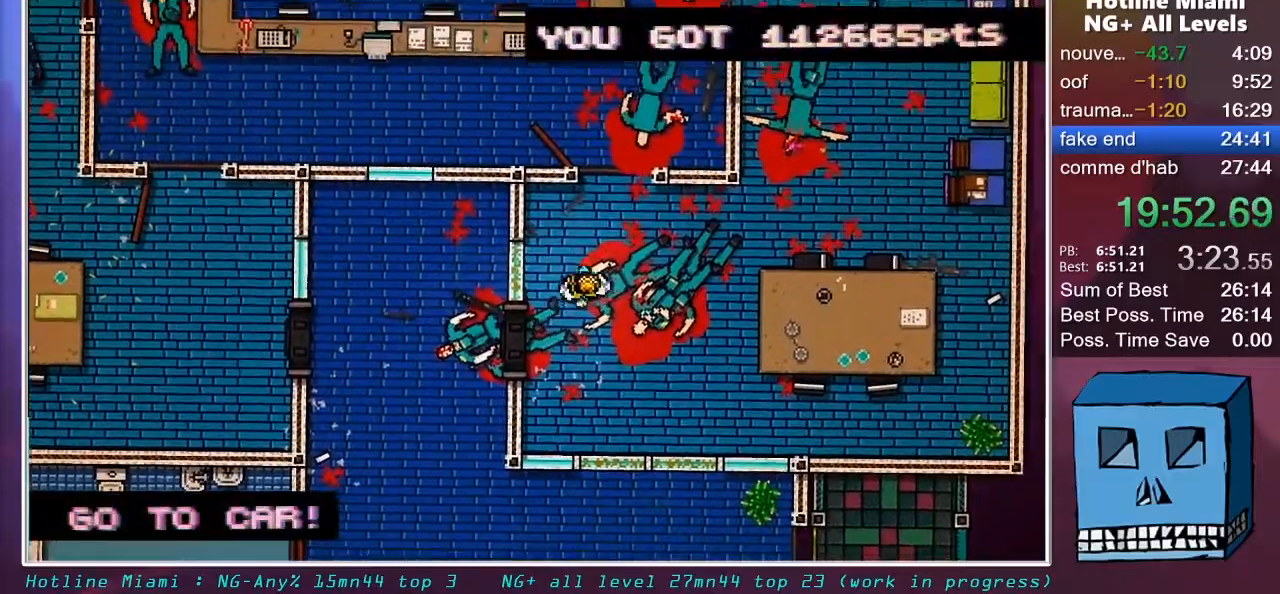
{"keys": ["z"], "mouse": [], "mouse_move": "still", "events": [[50, "d", "up"], [283, "d", "down"], [483, "d", "up"]]}
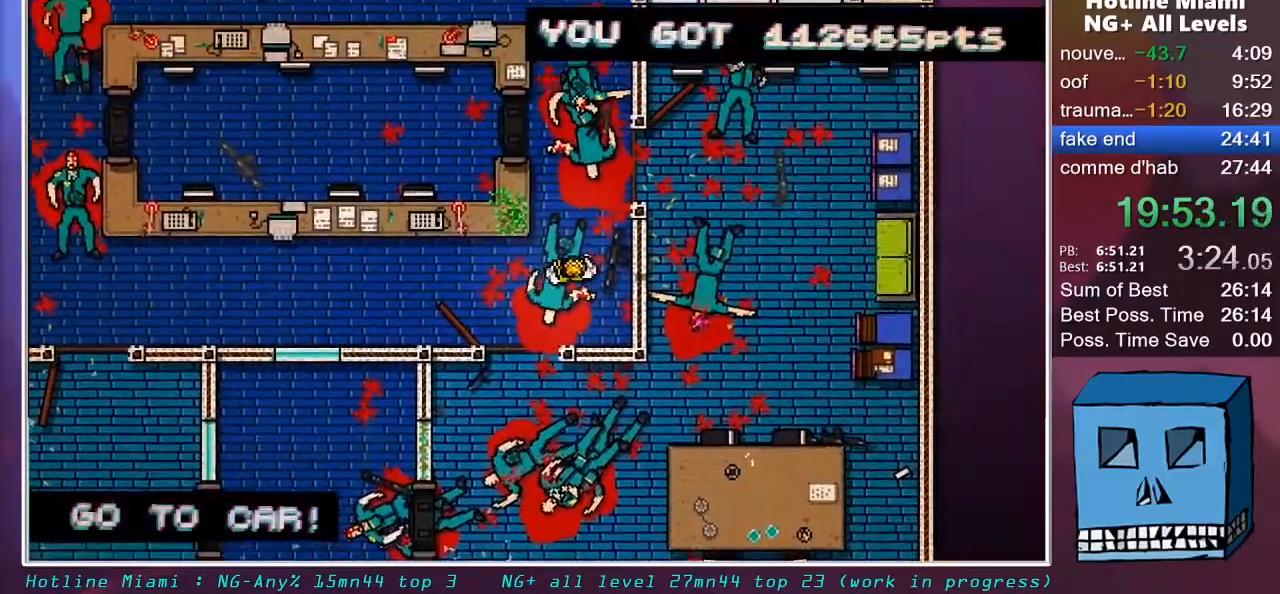
{"keys": ["z"], "mouse": [], "mouse_move": "down", "events": []}
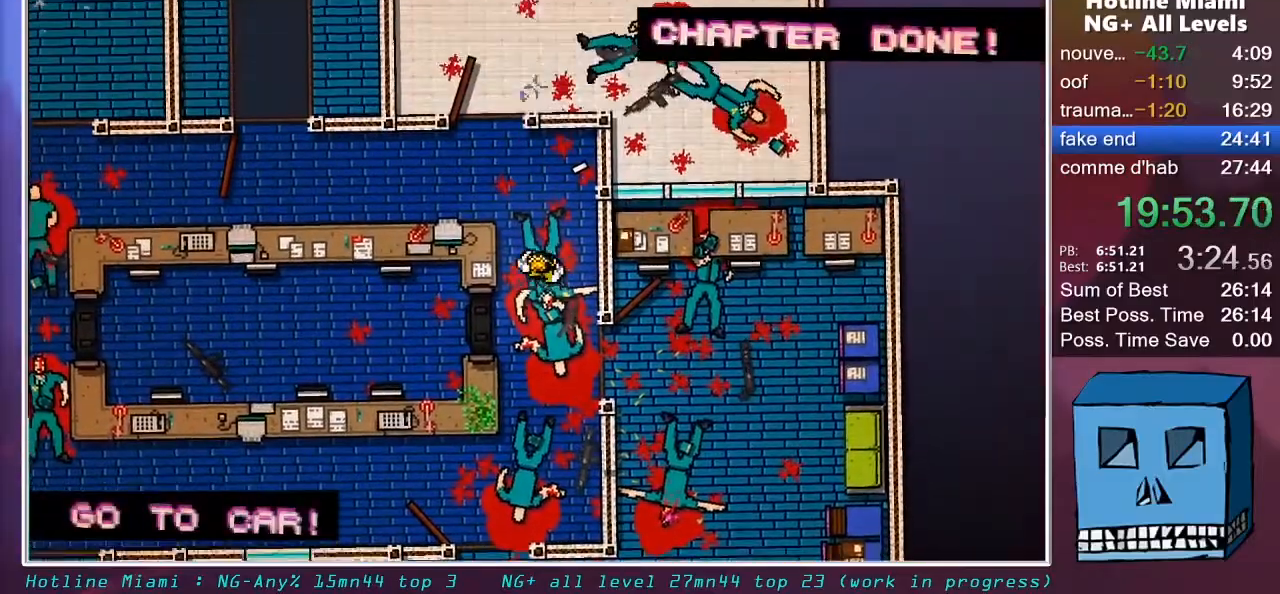
{"keys": ["q"], "mouse": [], "mouse_move": "still", "events": [[33, "q", "down"], [283, "z", "up"]]}
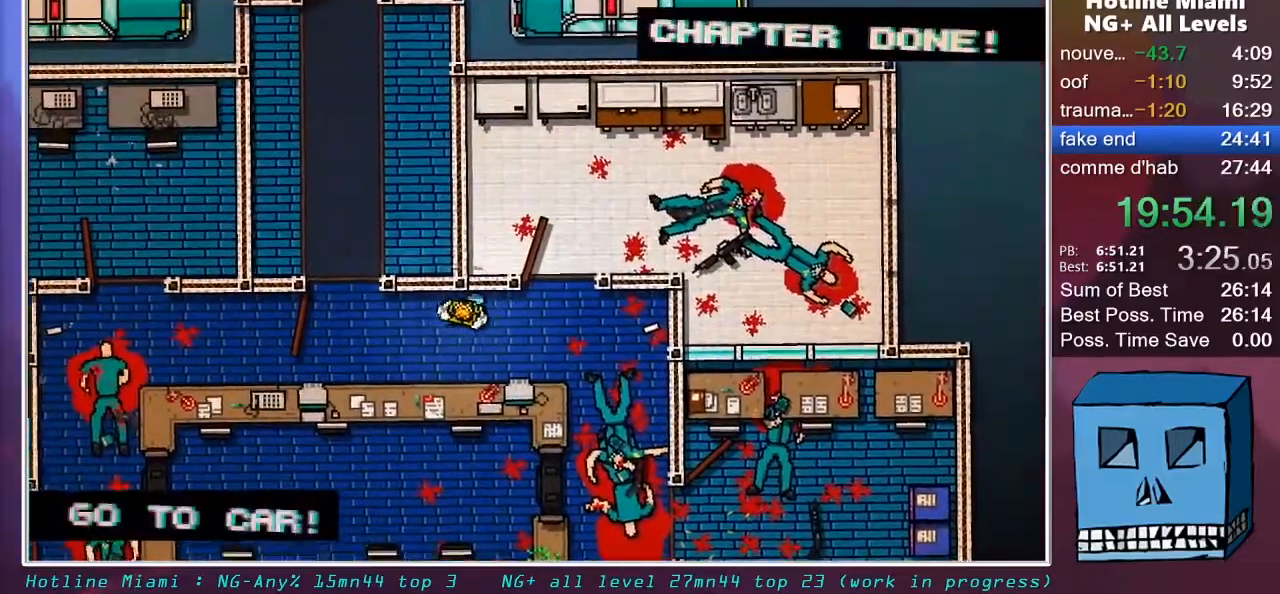
{"keys": ["z"], "mouse": [], "mouse_move": "up", "events": [[150, "z", "down"], [283, "q", "up"]]}
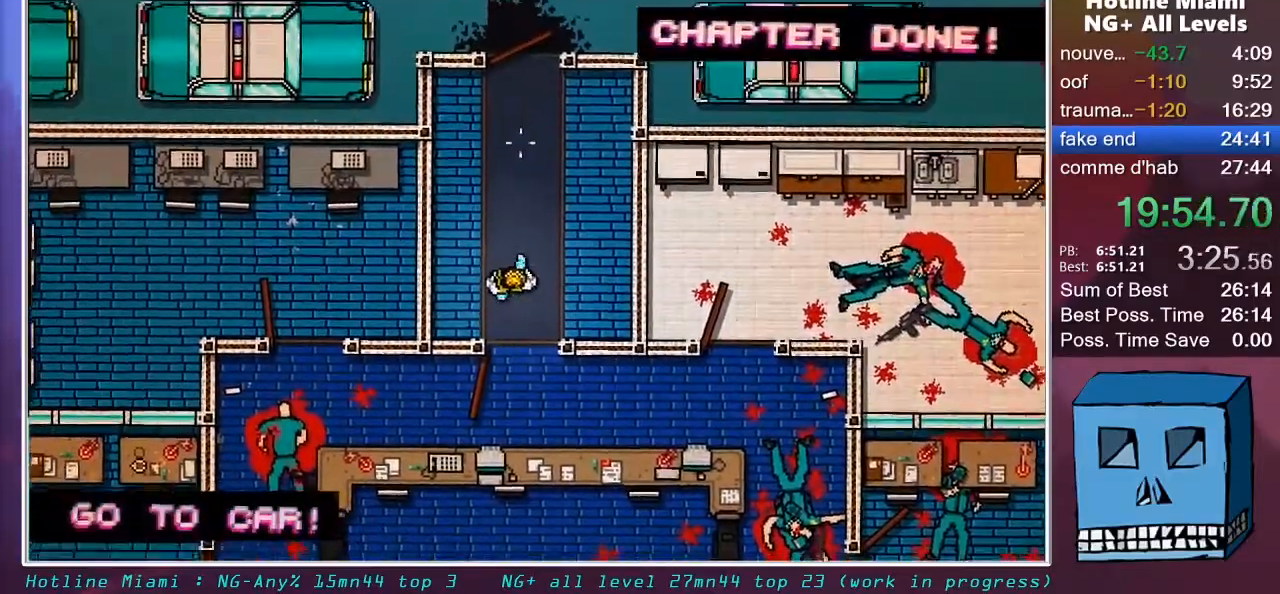
{"keys": ["z"], "mouse": [], "mouse_move": "still", "events": []}
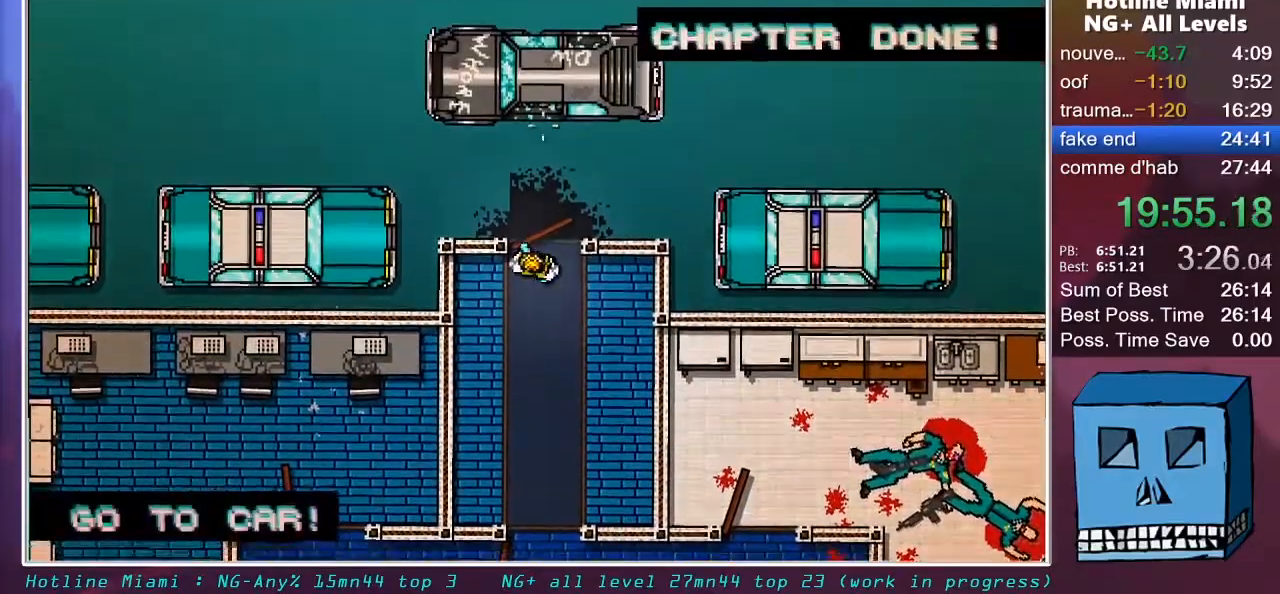
{"keys": ["z"], "mouse": ["left"], "mouse_move": "still", "events": [[183, "mouse_left", "down"]]}
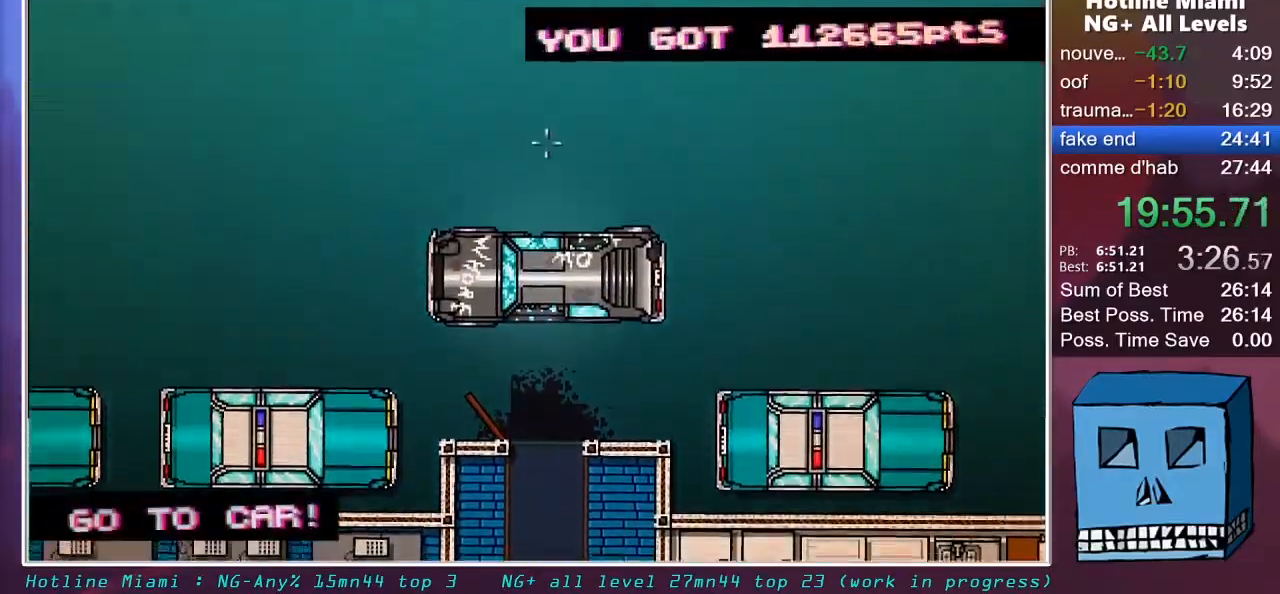
{"keys": [], "mouse": ["left"], "mouse_move": "still", "events": [[200, "z", "up"]]}
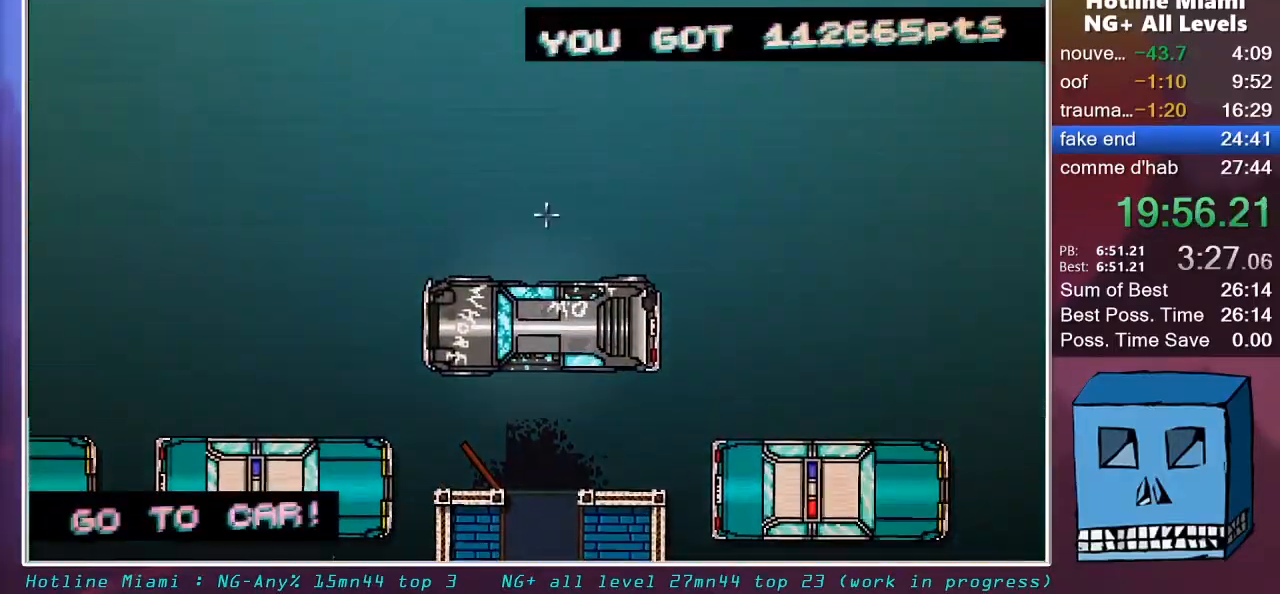
{"keys": [], "mouse": ["left"], "mouse_move": "still", "events": []}
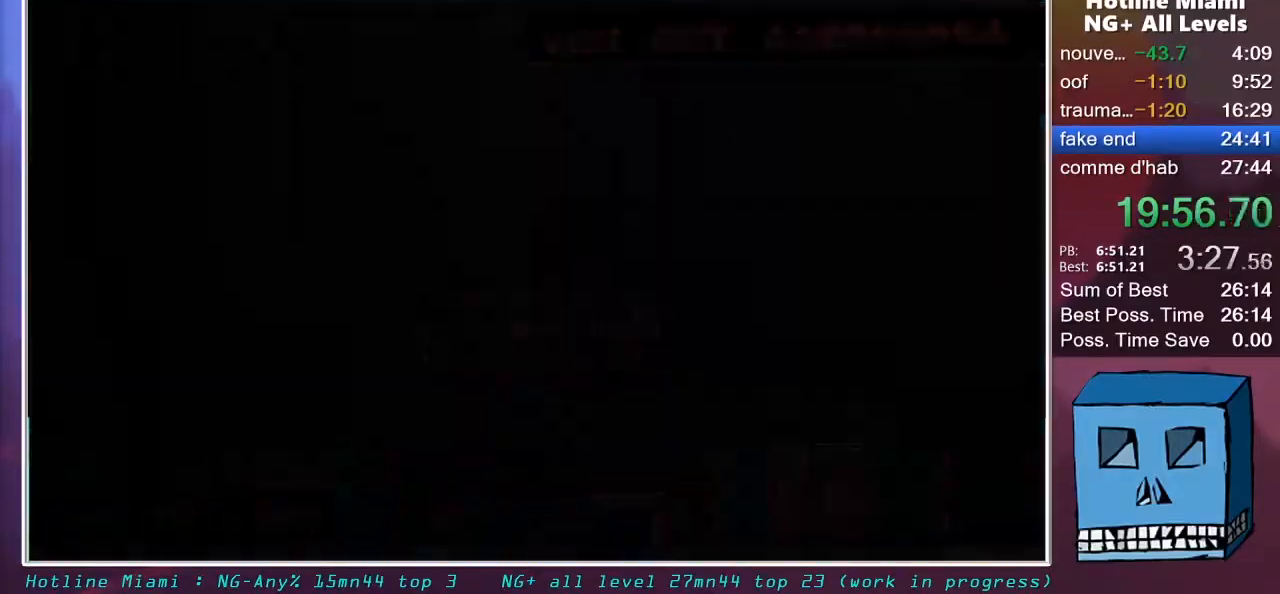
{"keys": [], "mouse": ["left"], "mouse_move": "still", "events": []}
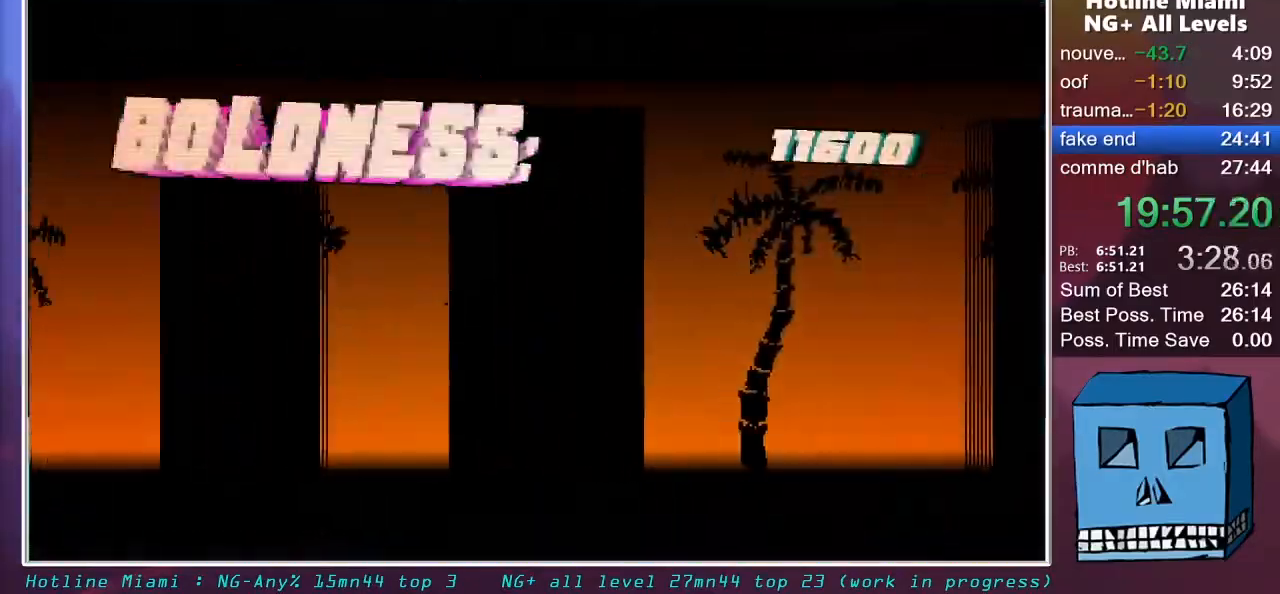
{"keys": [], "mouse": ["left"], "mouse_move": "still", "events": []}
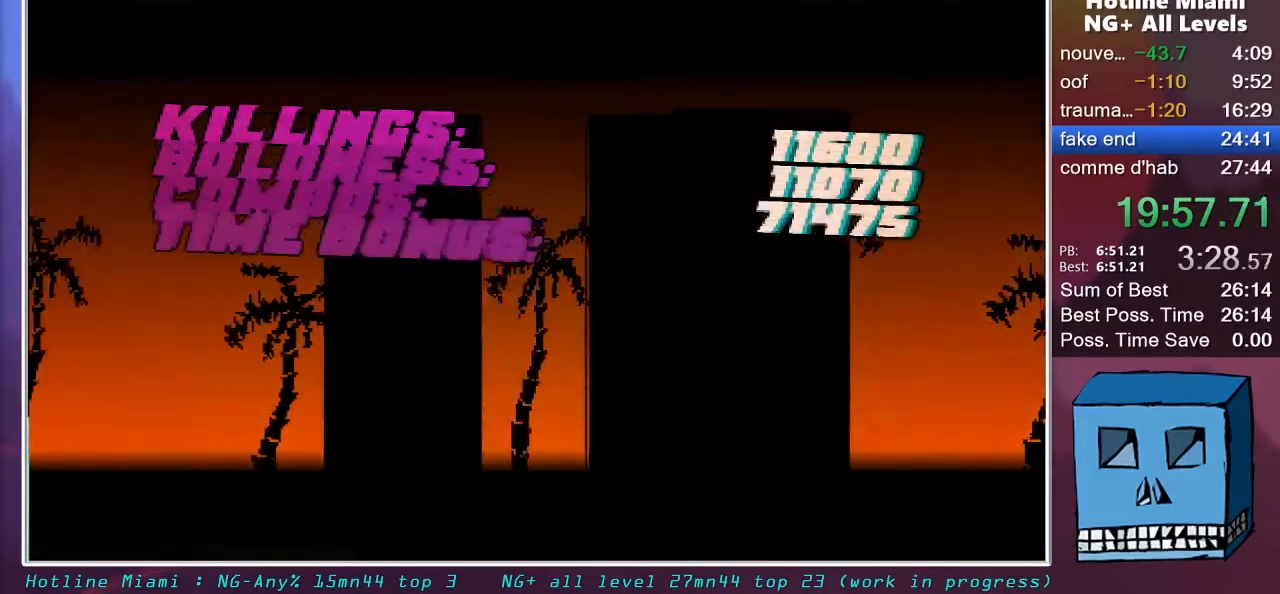
{"keys": [], "mouse": ["left"], "mouse_move": "still", "events": []}
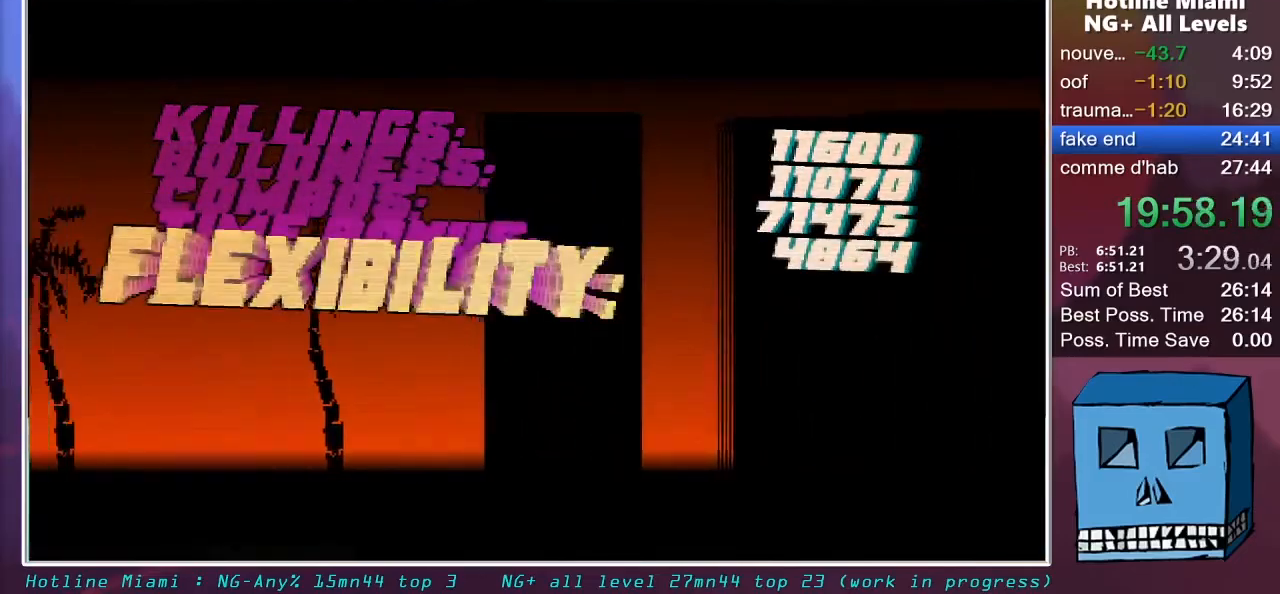
{"keys": [], "mouse": [], "mouse_move": "still", "events": [[500, "mouse_left", "up"]]}
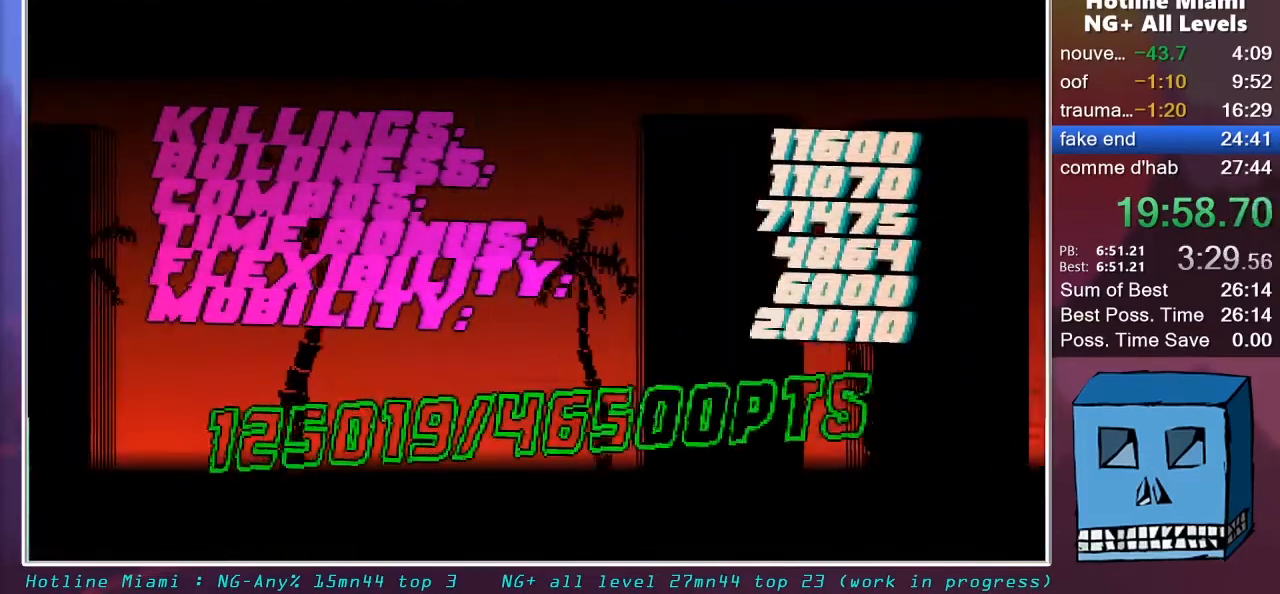
{"keys": [], "mouse": ["left"], "mouse_move": "still", "events": [[50, "mouse_left", "down"], [150, "mouse_left", "up"], [200, "mouse_left", "down"], [250, "mouse_left", "up"], [283, "mouse_left", "down"], [383, "mouse_left", "up"], [433, "mouse_left", "down"]]}